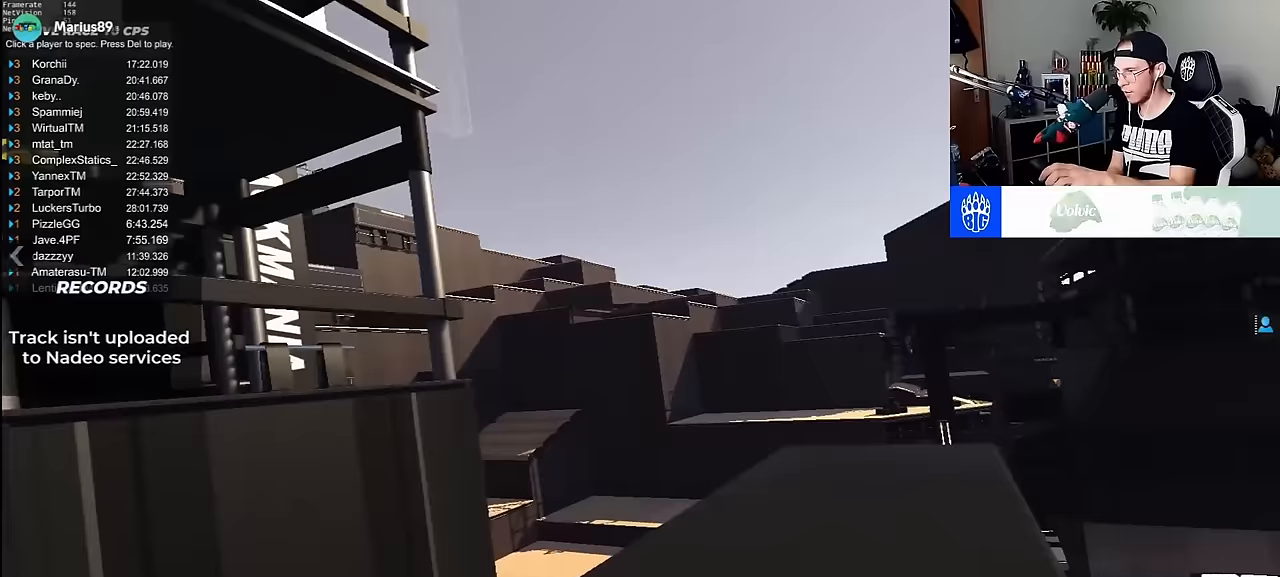
Gameplay with keyboard; each line is a JSON object with the keys held at the frame after it. "events" lists presses ("down") and releases ("up") of "down", "left", "right" and "up" between this image and that frame as [ms after this image, input, new state], when the widget could be followed in between. No other keys are recorded. Mouse input is not recorded.
{"keys": [], "events": [[150, "up", "up"], [300, "up", "down"], [483, "up", "up"], [500, "right", "up"]]}
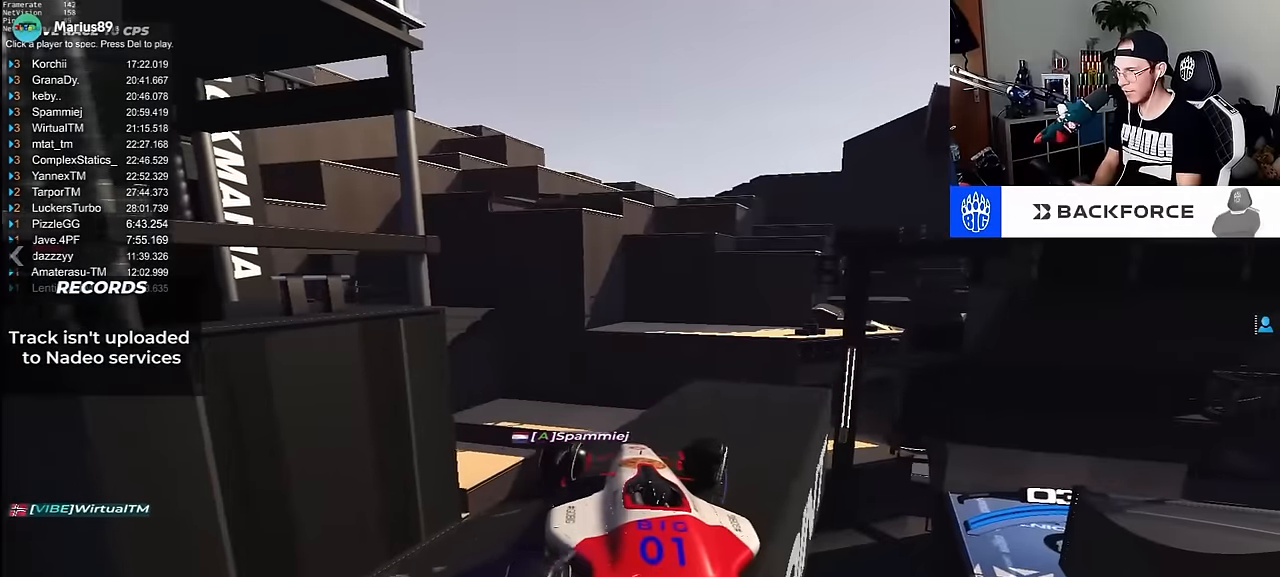
{"keys": ["right", "up"], "events": [[133, "left", "down"], [183, "up", "down"], [233, "left", "up"], [267, "up", "up"], [367, "right", "down"], [417, "up", "down"]]}
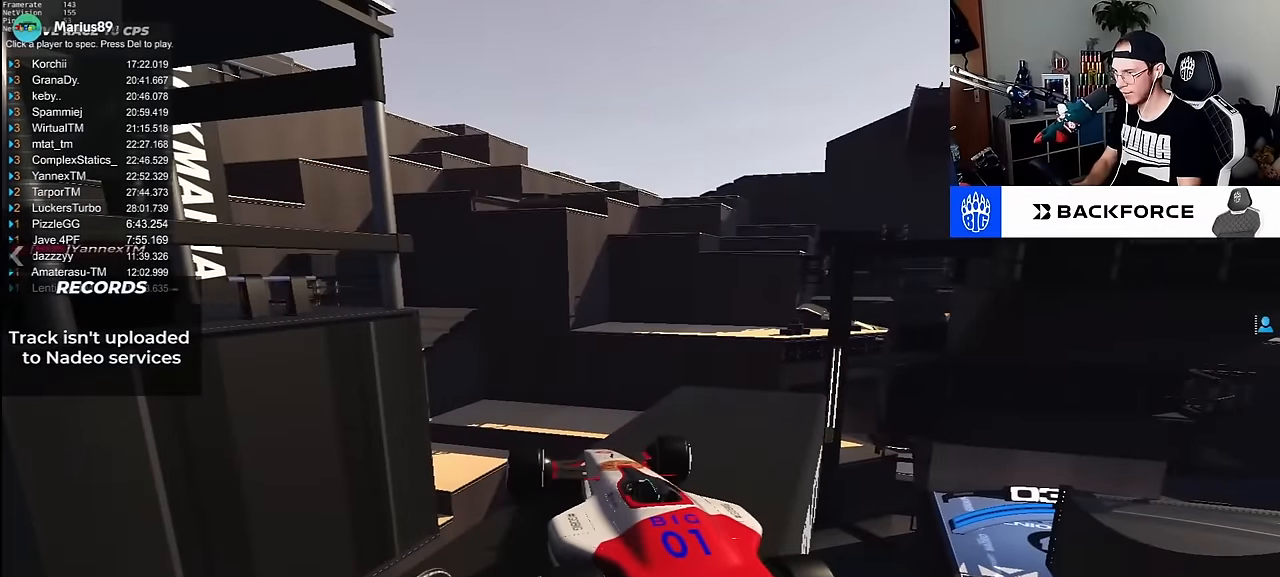
{"keys": ["right"], "events": [[67, "up", "up"], [183, "up", "down"], [300, "up", "up"]]}
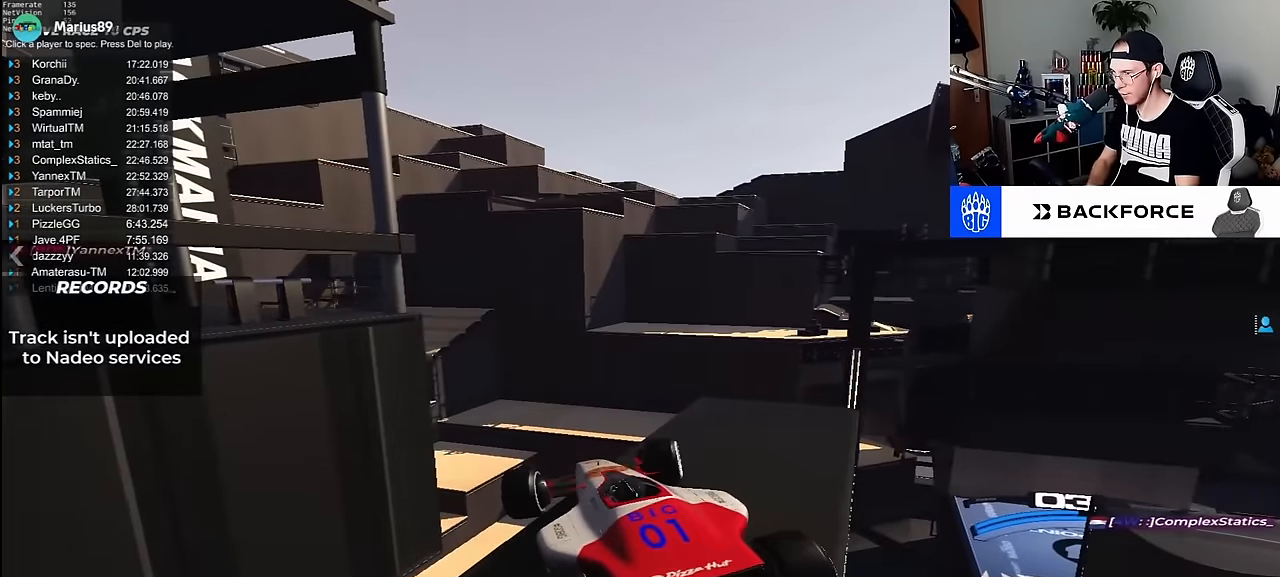
{"keys": ["right"], "events": []}
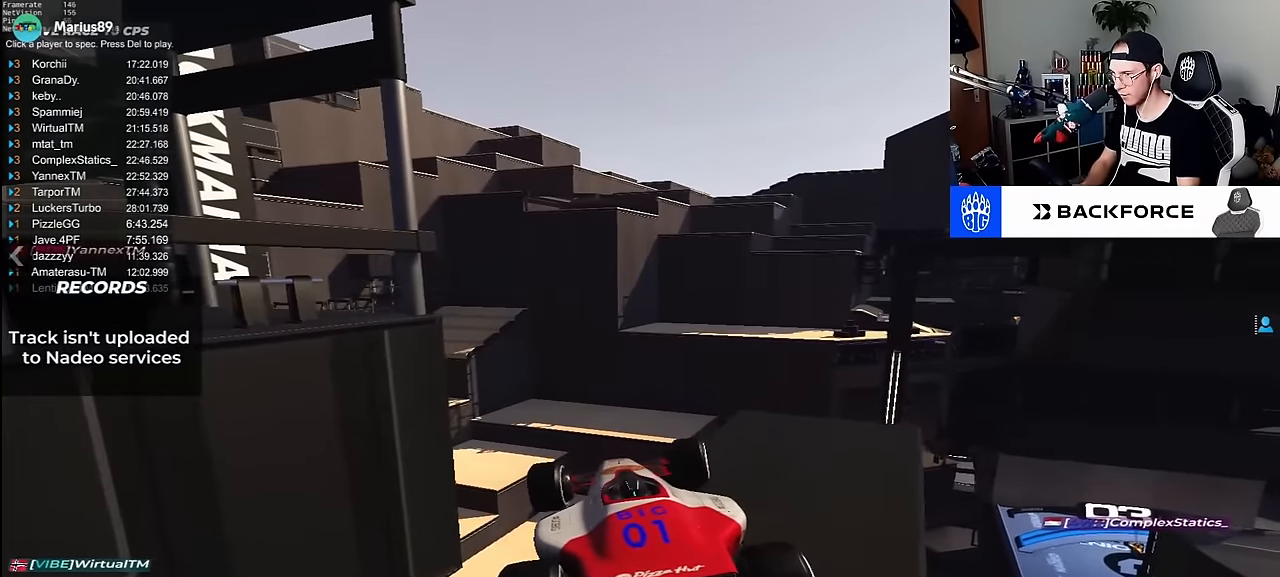
{"keys": ["down", "left"], "events": [[33, "right", "up"], [83, "down", "down"], [483, "left", "down"]]}